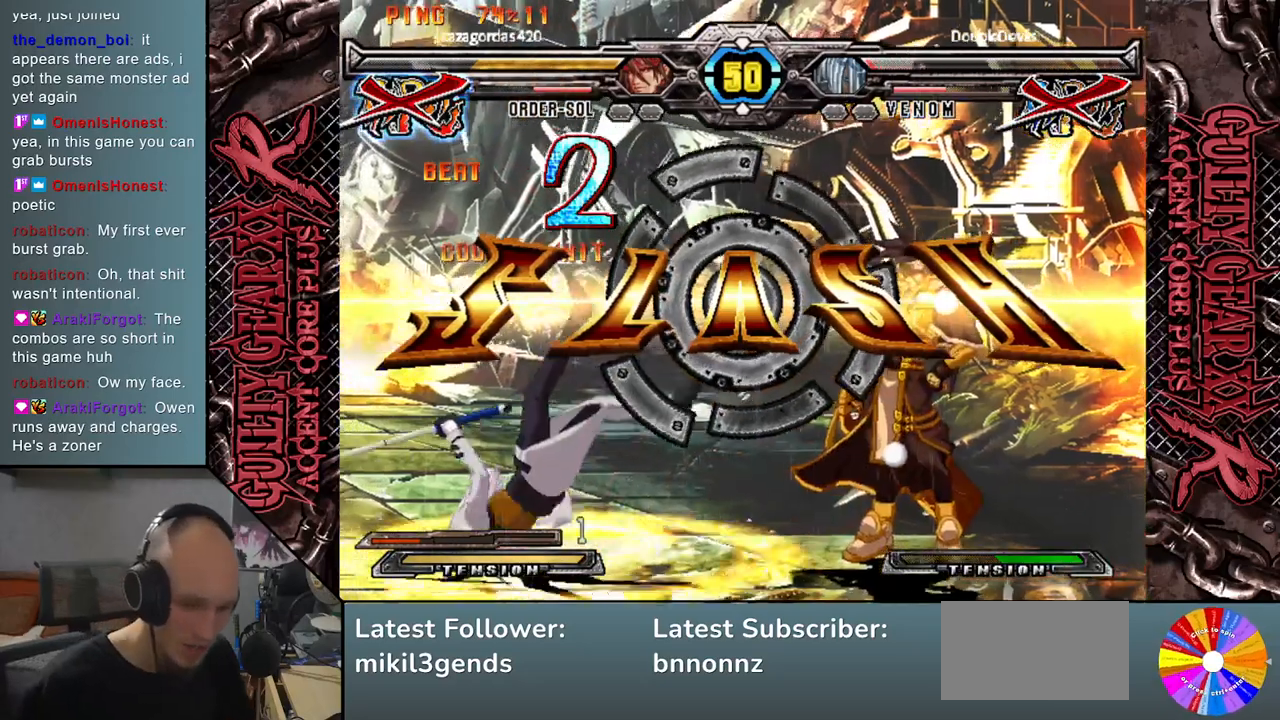
Gameplay with a controller (arcade stick); each line is a JSON object with the inputs held at the frame after it. "events" lists button and stick changes between this image and that frame as [ms after this image, input, new state], when the widget could be followed in between. Not read: L3 R3 other_buttons.
{"buttons": [], "left_stick": "center", "events": []}
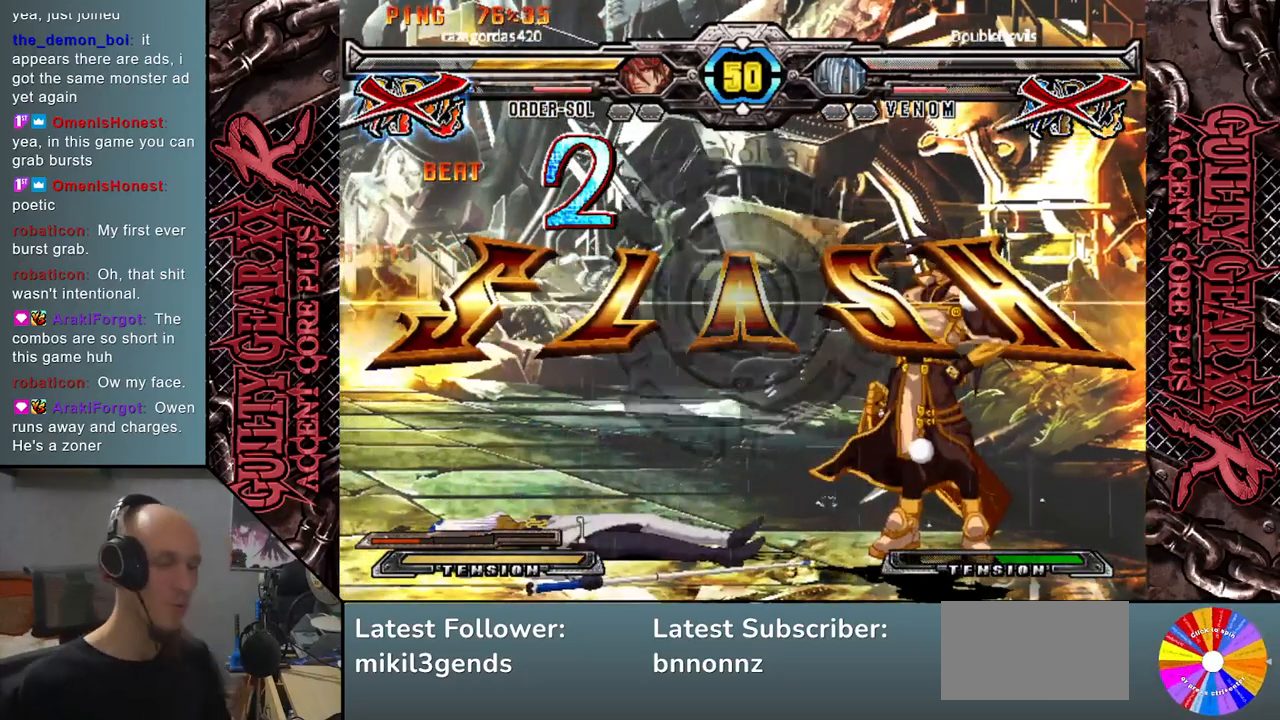
{"buttons": [], "left_stick": "center", "events": []}
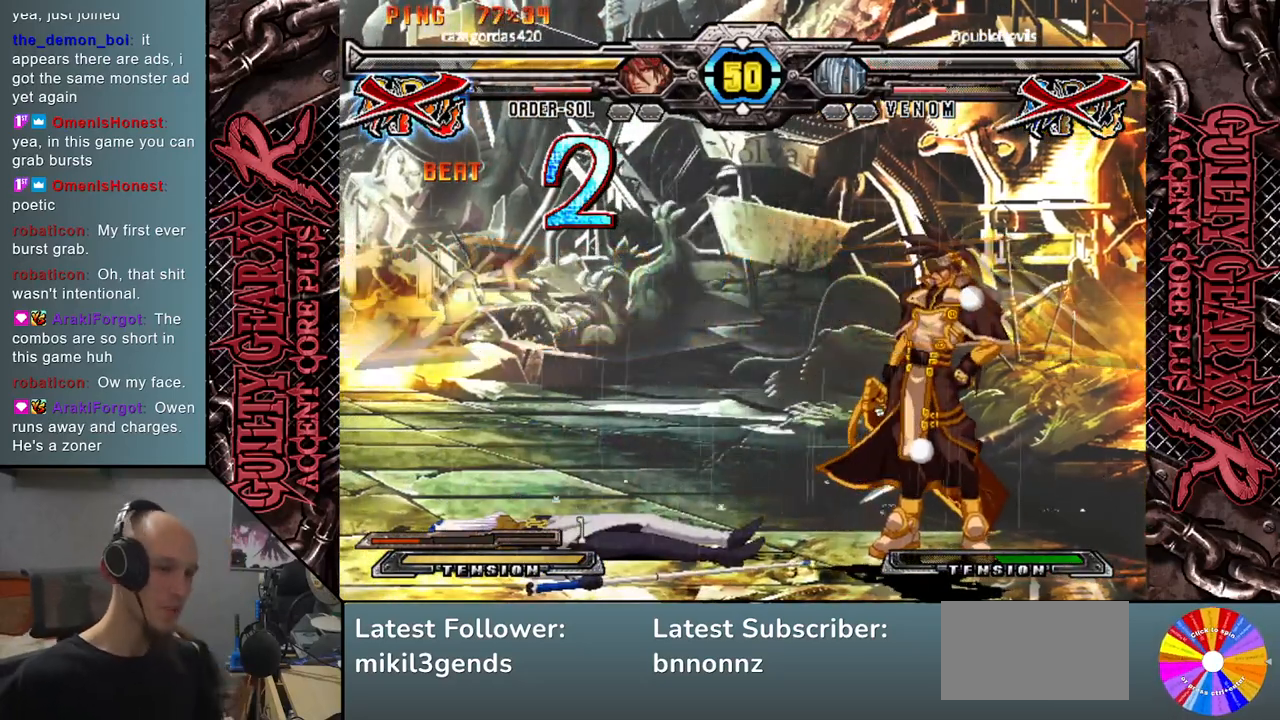
{"buttons": [], "left_stick": "center", "events": []}
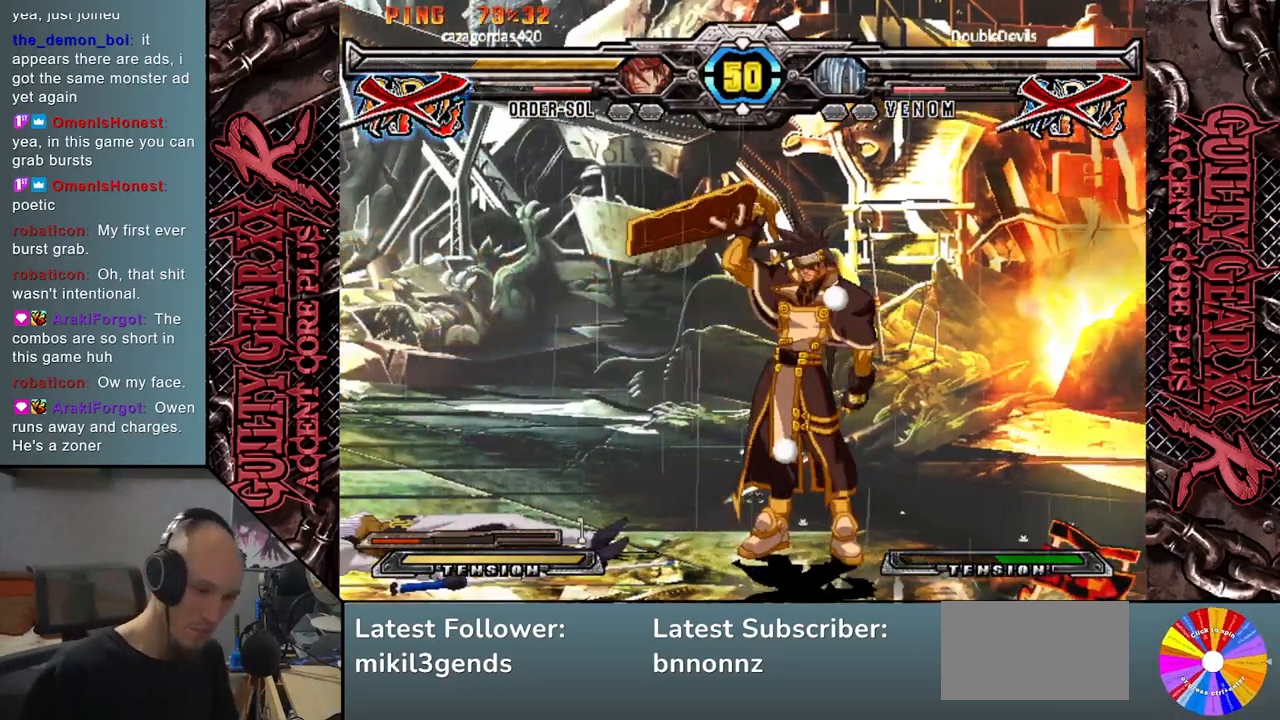
{"buttons": [], "left_stick": "center", "events": []}
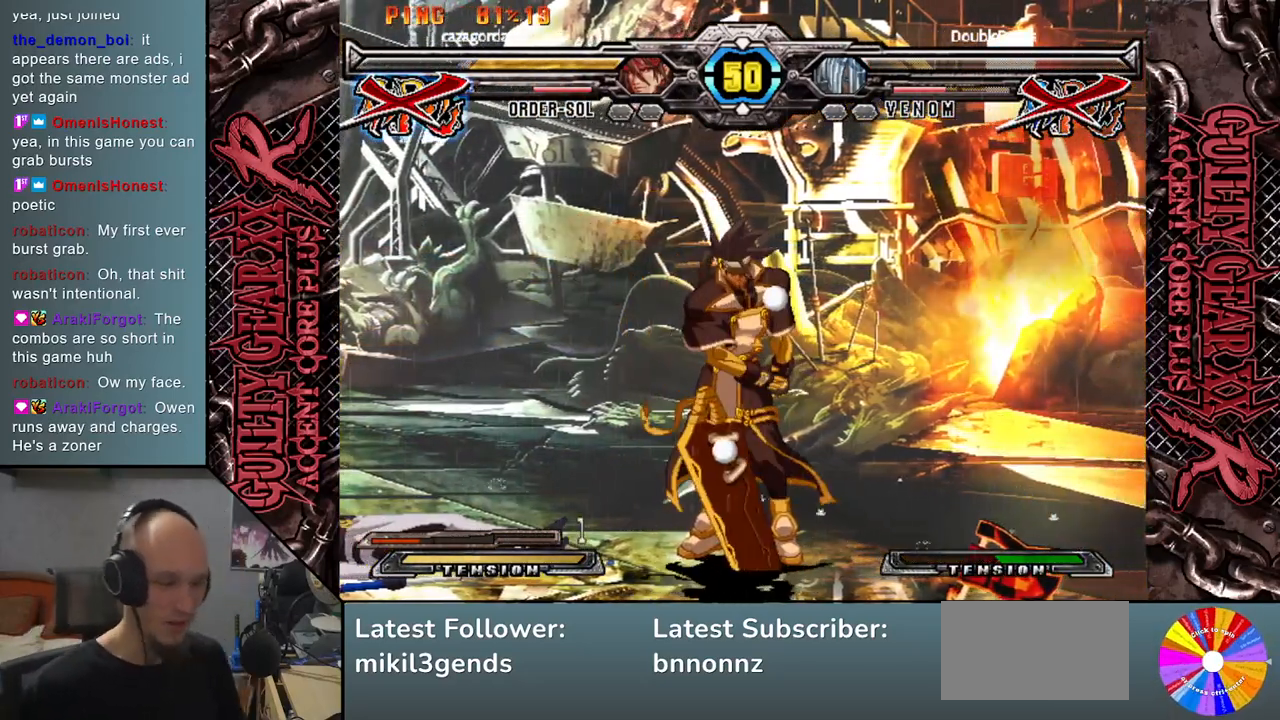
{"buttons": [], "left_stick": "center", "events": []}
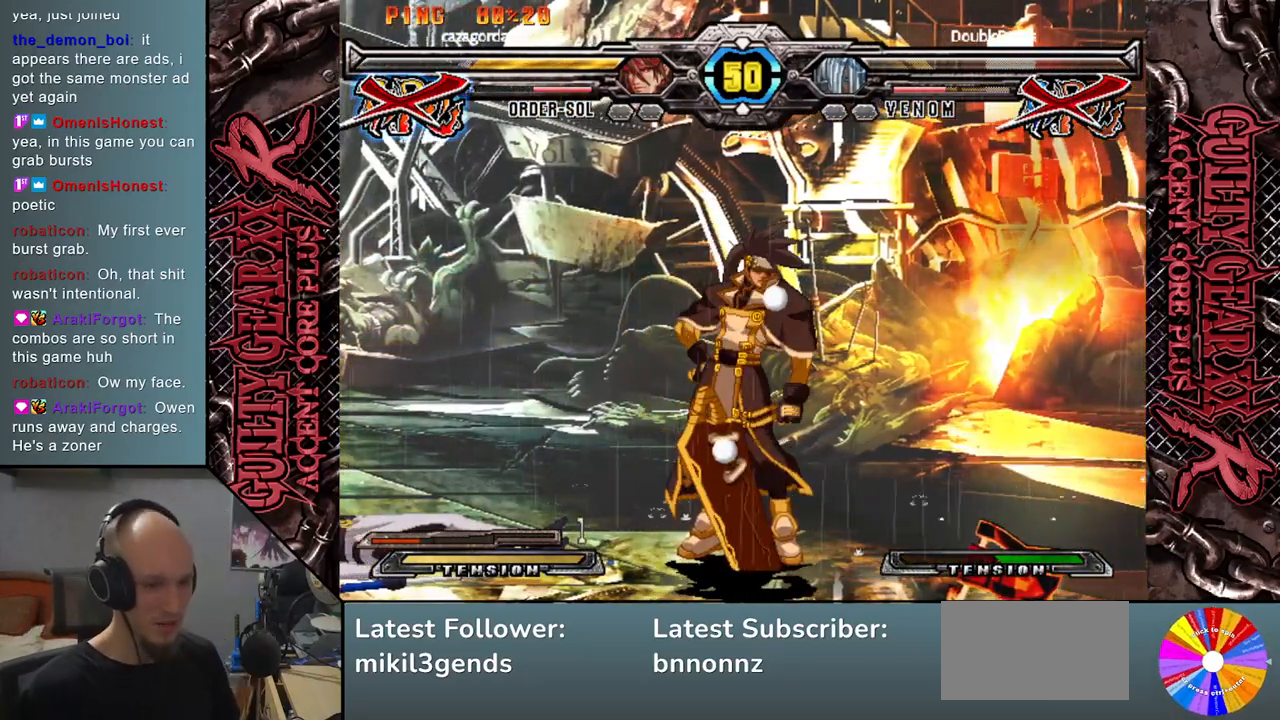
{"buttons": [], "left_stick": "center", "events": []}
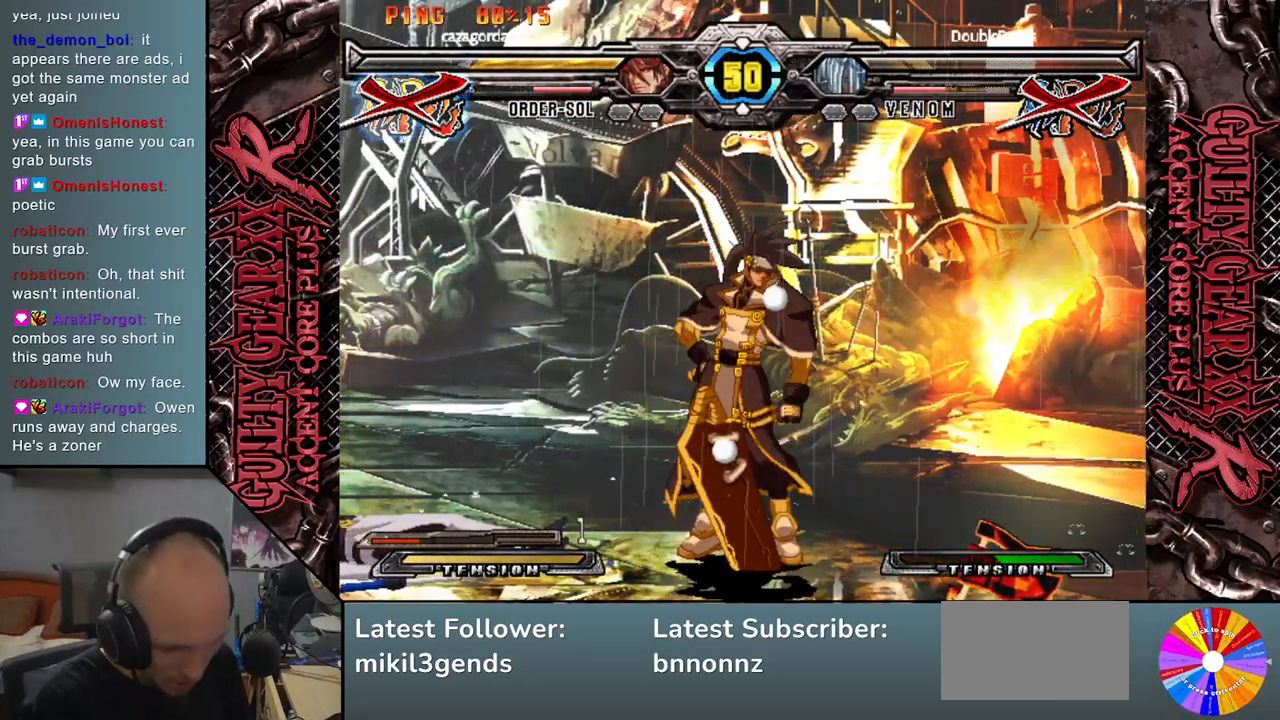
{"buttons": [], "left_stick": "center", "events": []}
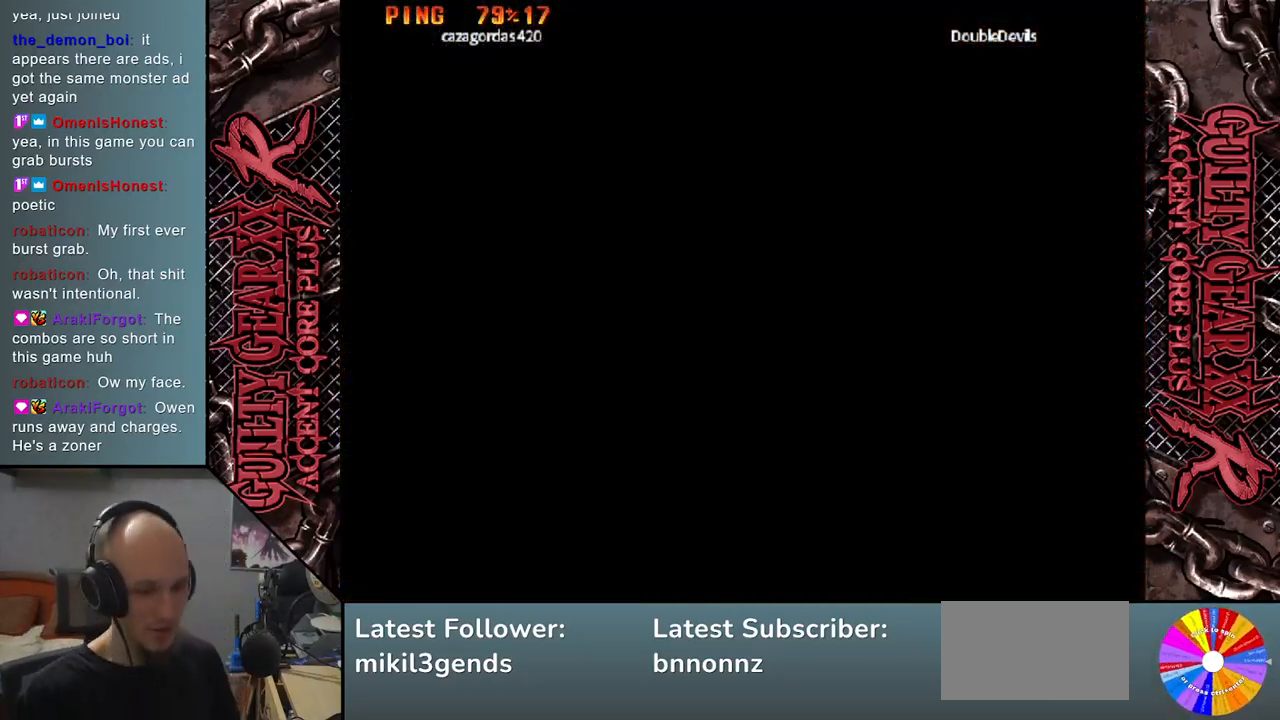
{"buttons": [], "left_stick": "center", "events": []}
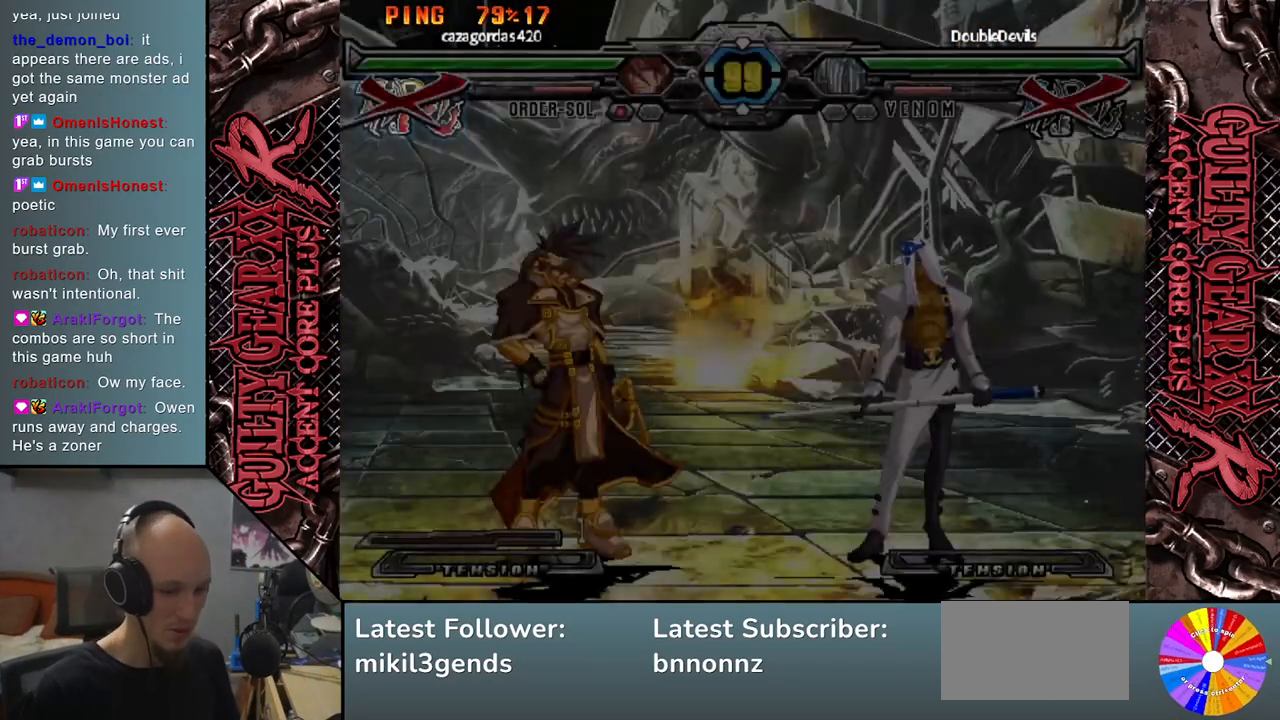
{"buttons": [], "left_stick": "center", "events": []}
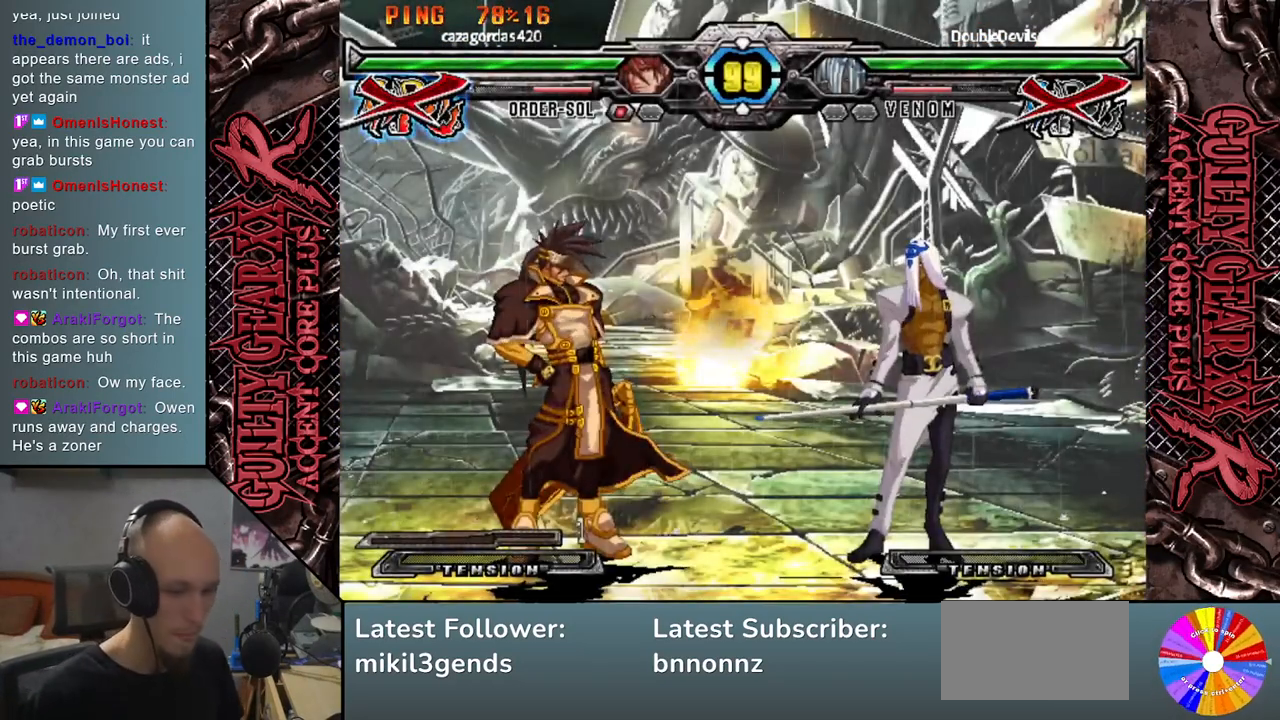
{"buttons": [], "left_stick": "right", "events": [[167, "left_stick", "right"]]}
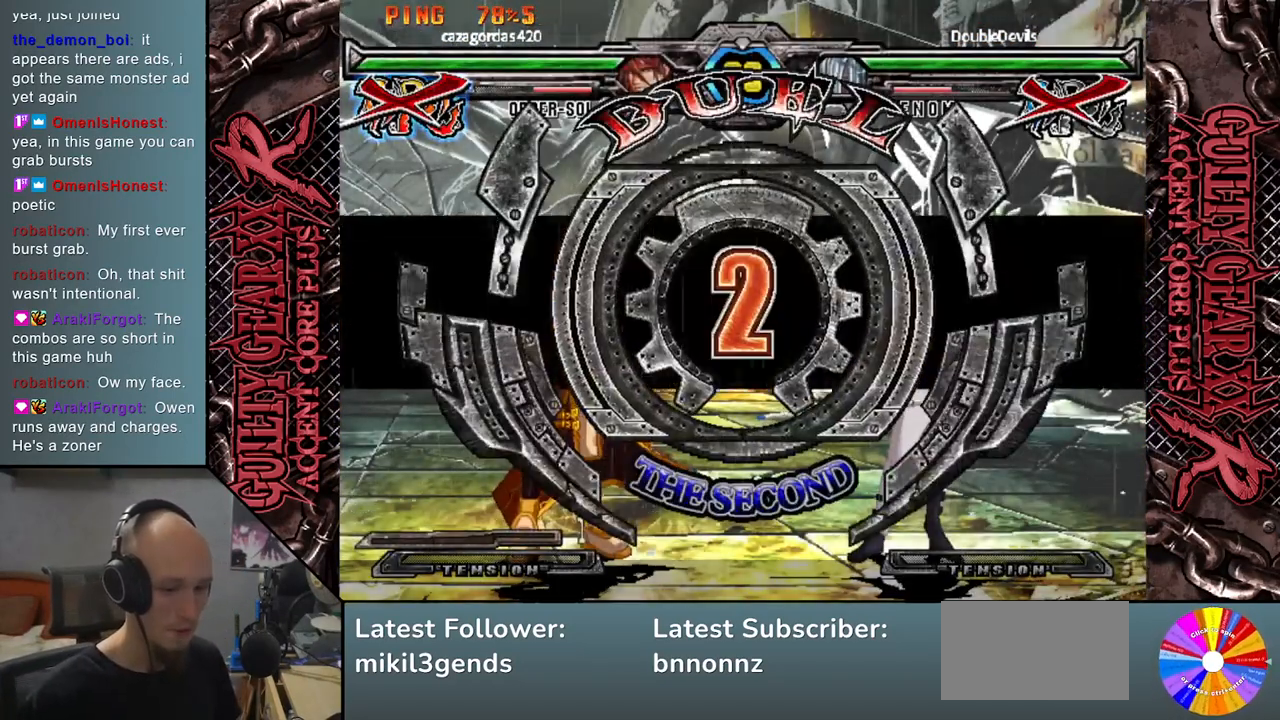
{"buttons": [], "left_stick": "left", "events": [[217, "left_stick", "center"], [283, "left_stick", "left"]]}
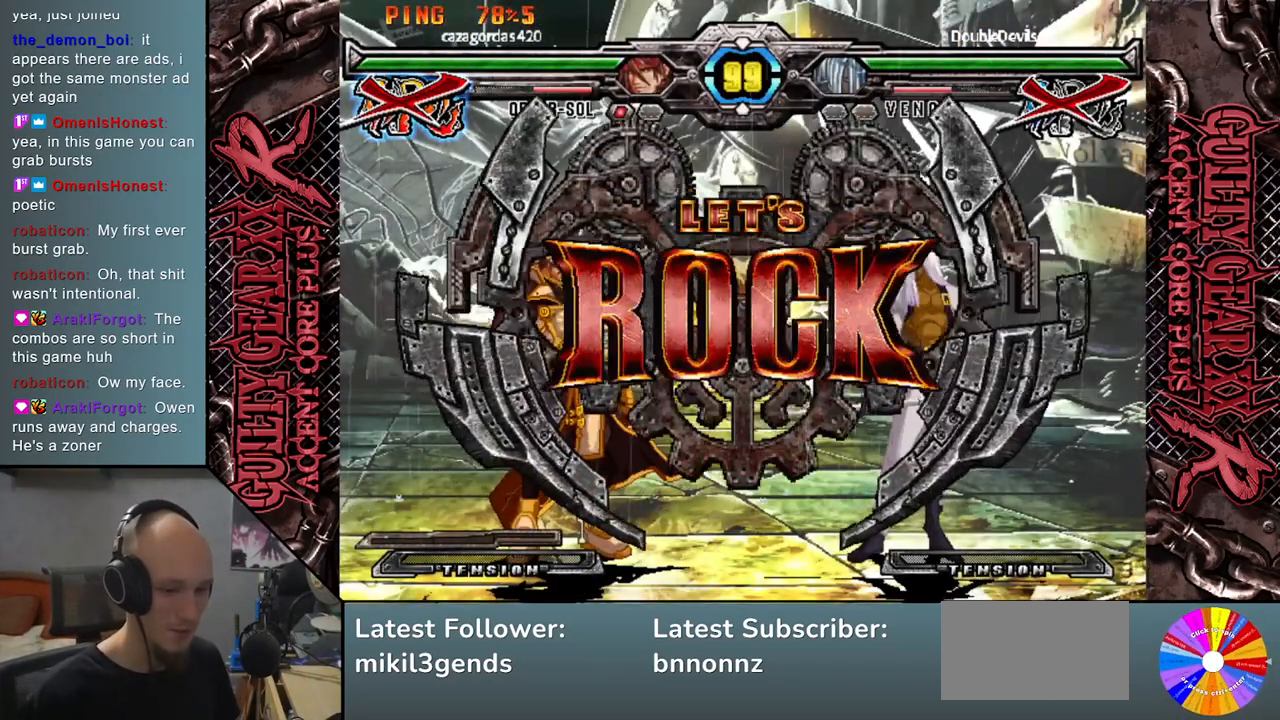
{"buttons": [], "left_stick": "left", "events": [[167, "left_stick", "down"], [267, "left_stick", "left"], [383, "left_stick", "down"], [400, "R2", "down"], [467, "left_stick", "left"], [500, "R2", "up"]]}
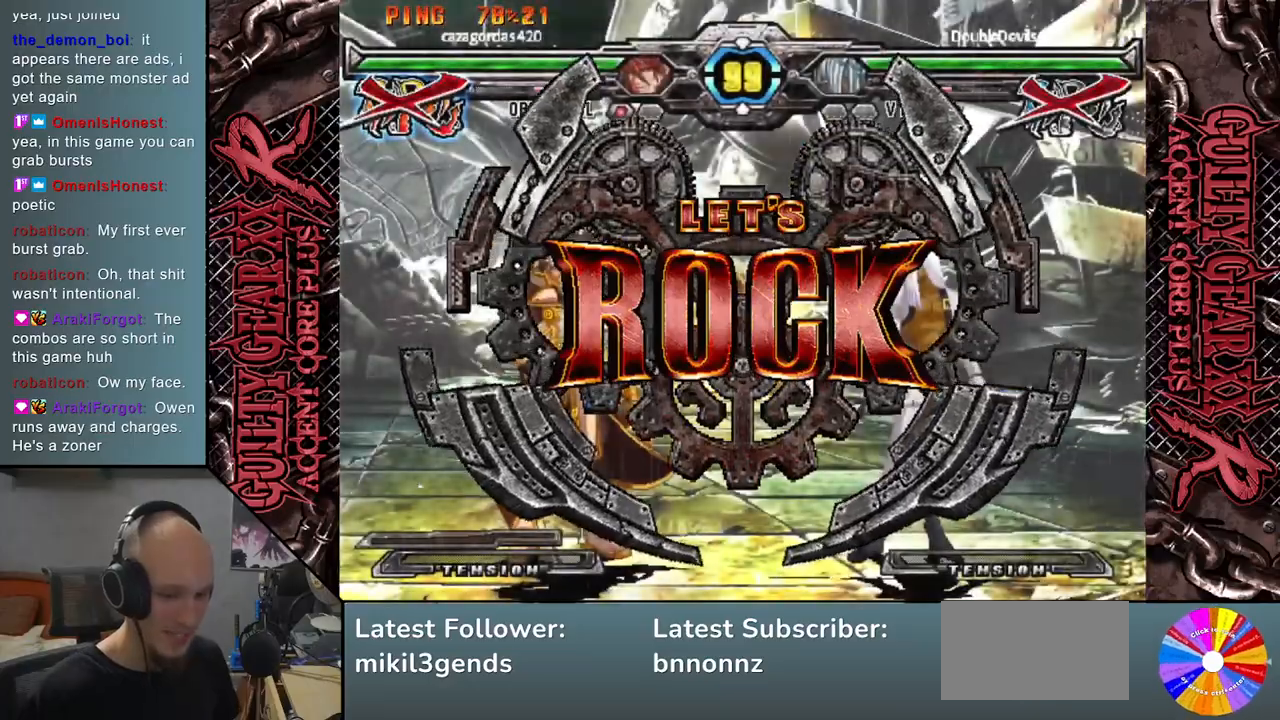
{"buttons": ["R2"], "left_stick": "down", "events": [[67, "left_stick", "down"], [117, "R2", "down"], [150, "left_stick", "left"], [183, "R2", "up"], [250, "left_stick", "down"], [300, "R2", "down"], [333, "left_stick", "left"], [383, "R2", "up"], [417, "left_stick", "down"], [467, "R2", "down"]]}
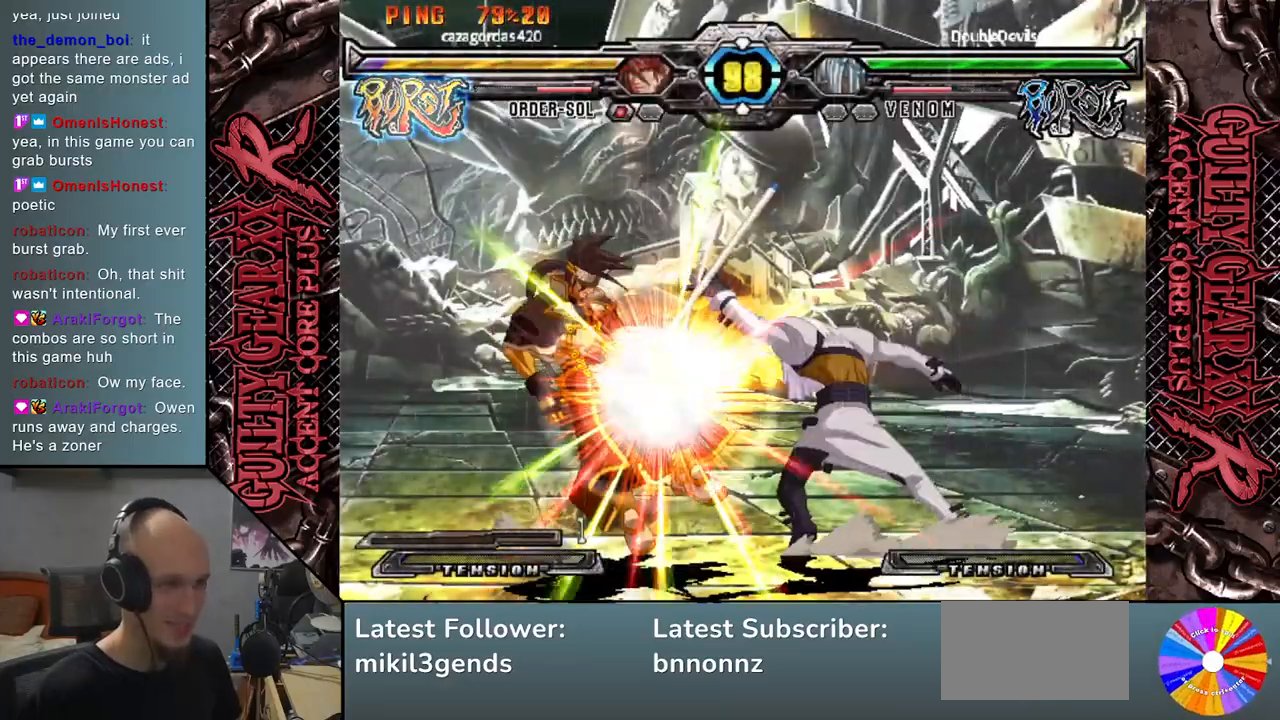
{"buttons": [], "left_stick": "center", "events": [[17, "left_stick", "left"], [67, "R2", "up"], [217, "left_stick", "center"]]}
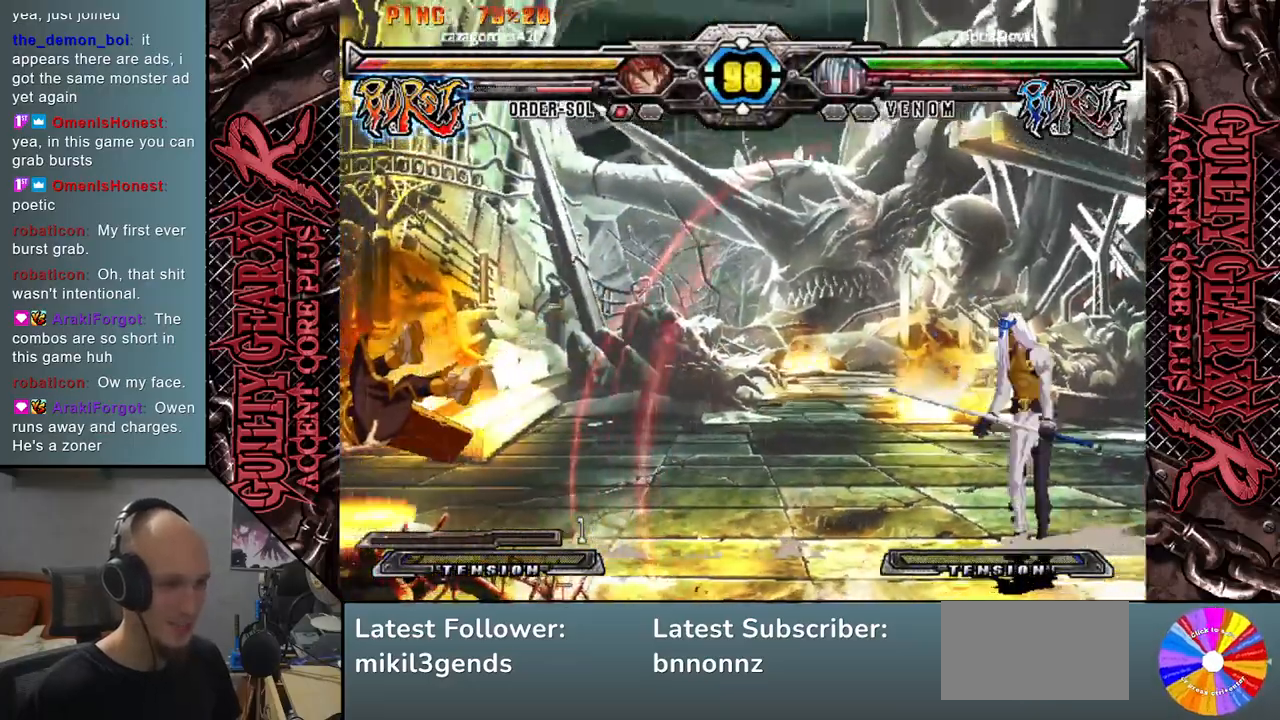
{"buttons": [], "left_stick": "left", "events": [[117, "left_stick", "left"], [167, "left_stick", "center"], [250, "left_stick", "left"]]}
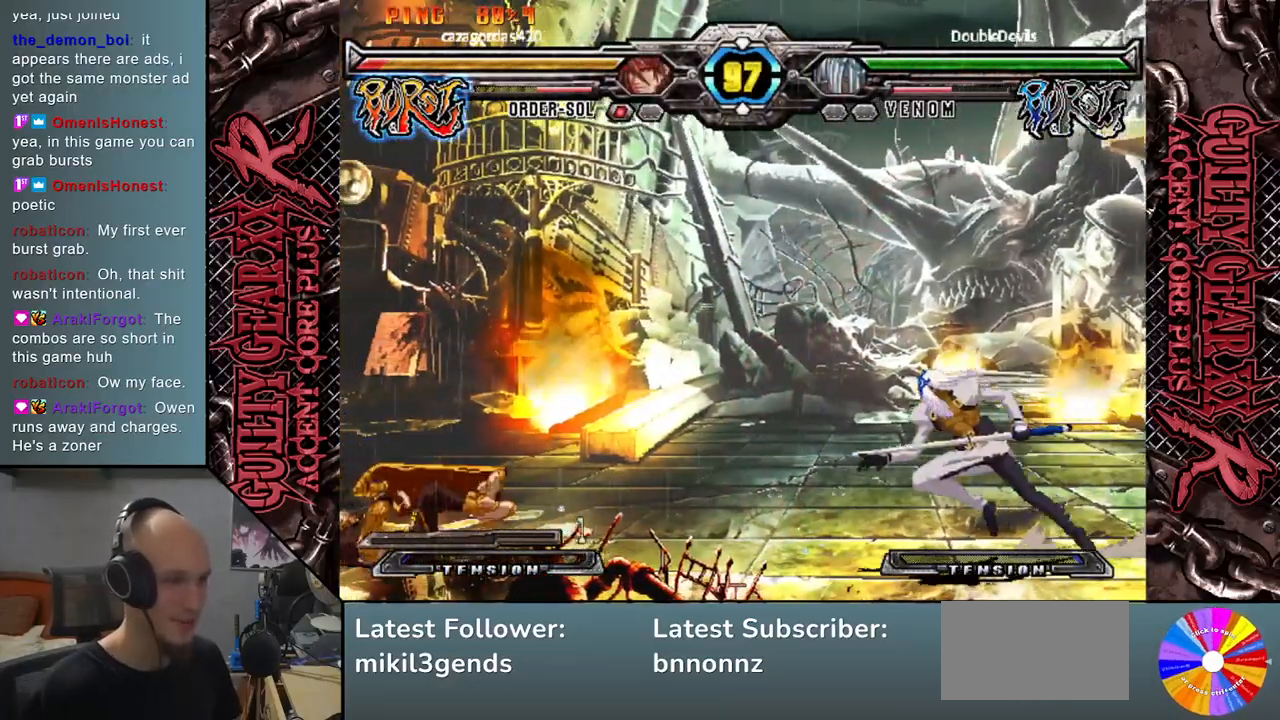
{"buttons": [], "left_stick": "down", "events": [[383, "left_stick", "down"], [400, "SQUARE", "down"], [467, "SQUARE", "up"]]}
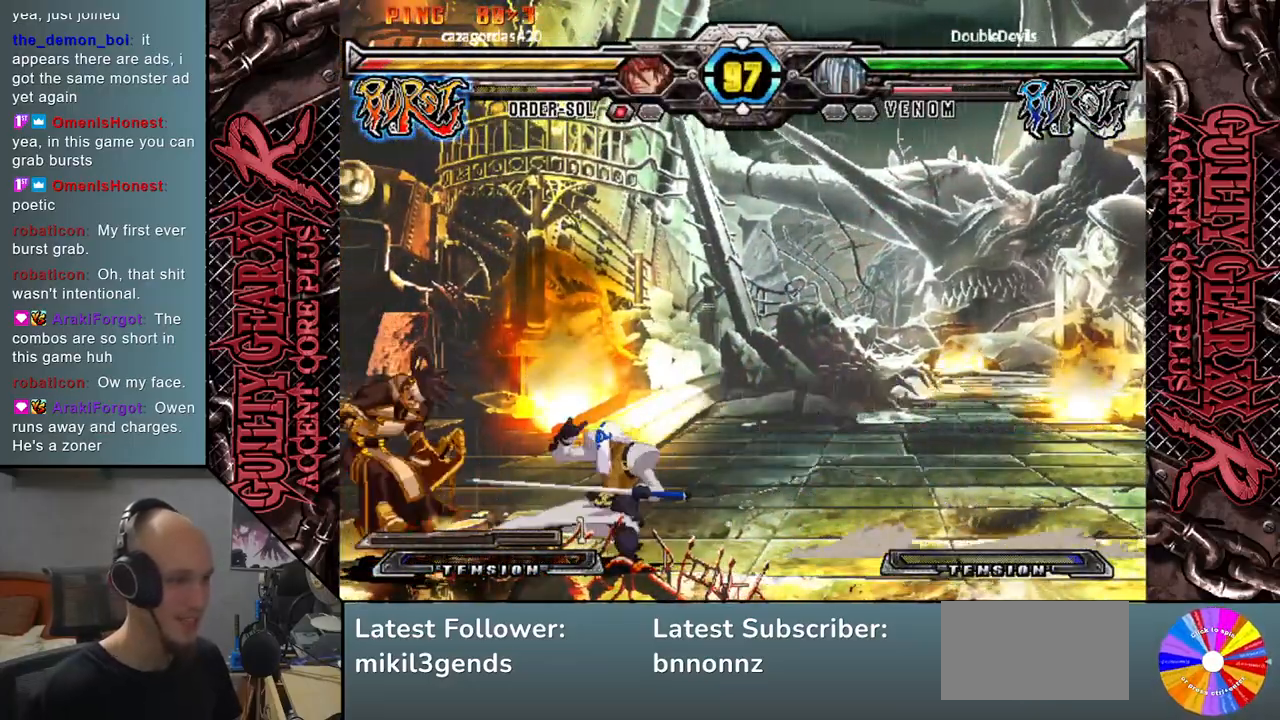
{"buttons": [], "left_stick": "down", "events": [[50, "CROSS", "down"], [150, "CROSS", "up"], [217, "left_stick", "left"], [317, "left_stick", "down"], [350, "R2", "down"], [417, "left_stick", "left"], [450, "R2", "up"], [483, "left_stick", "down"]]}
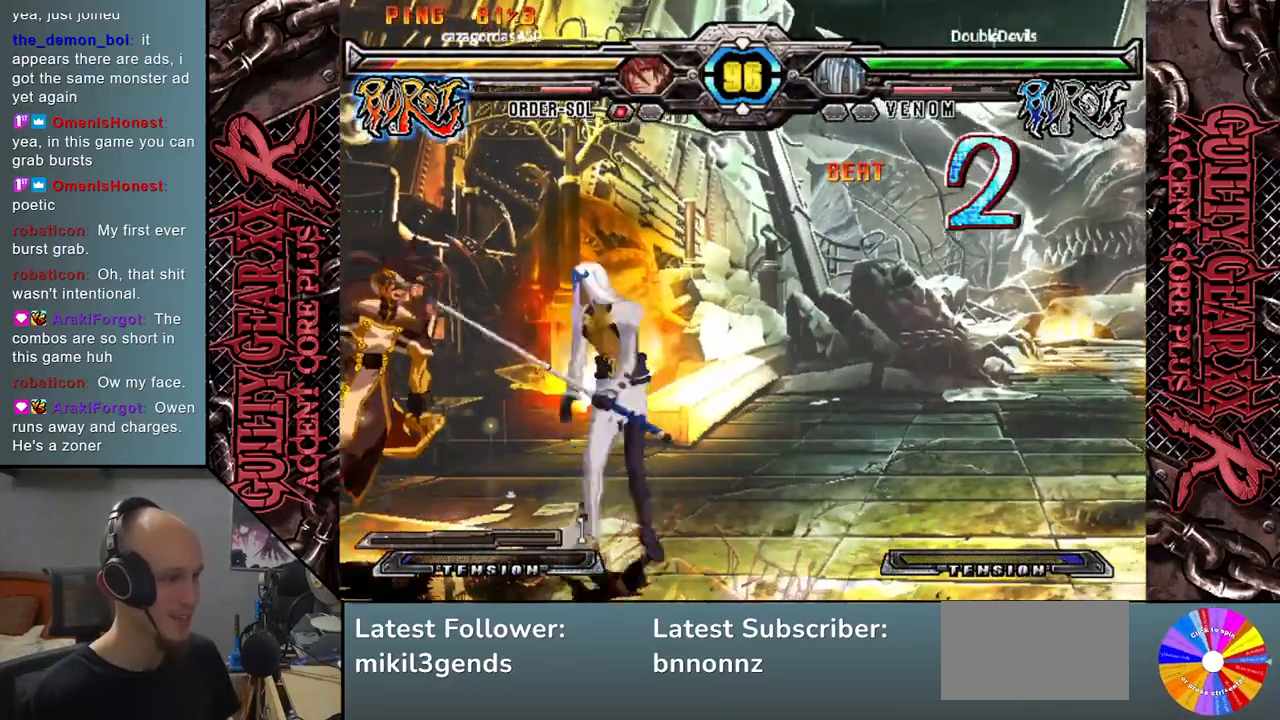
{"buttons": [], "left_stick": "down-left", "events": [[83, "L2", "down"], [83, "left_stick", "left"], [150, "L2", "up"], [150, "left_stick", "down"], [250, "L2", "down"], [267, "left_stick", "left"], [300, "L2", "up"], [333, "left_stick", "down"], [367, "L2", "down"], [417, "left_stick", "left"], [450, "L2", "up"], [483, "left_stick", "down-left"]]}
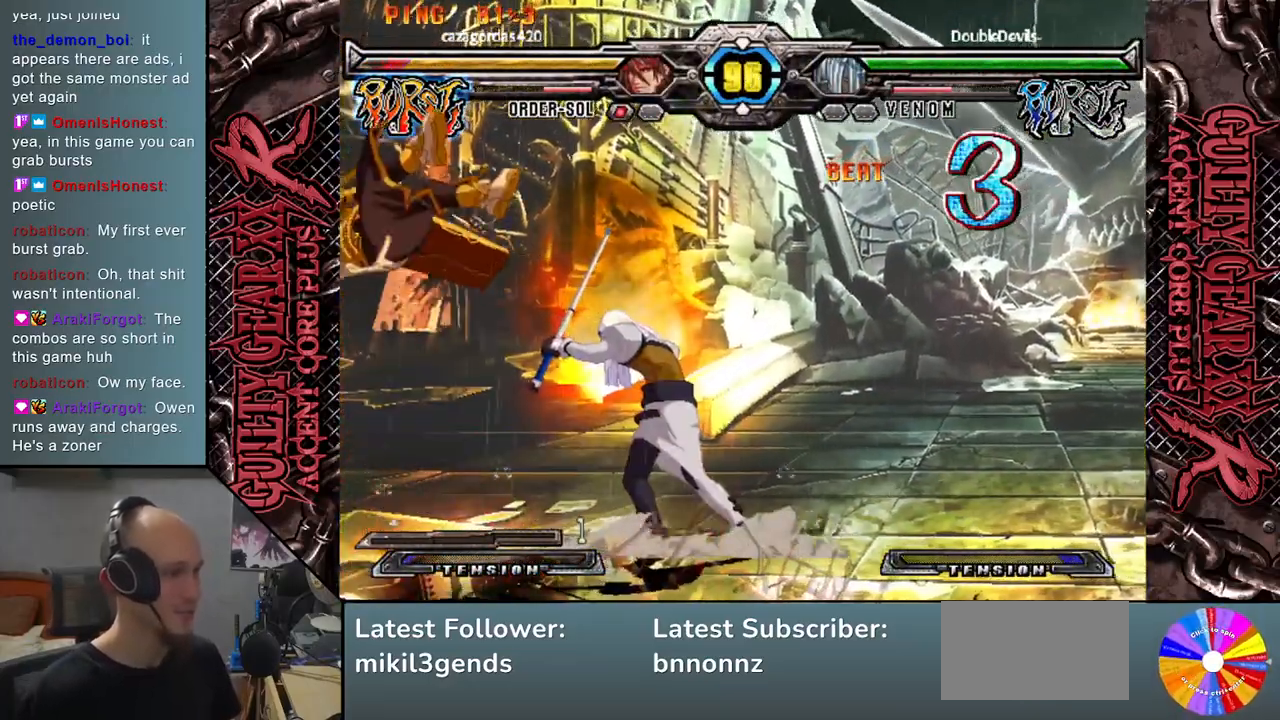
{"buttons": [], "left_stick": "down", "events": [[17, "L2", "down"], [83, "left_stick", "left"], [133, "L2", "up"], [217, "left_stick", "center"], [433, "left_stick", "left"], [500, "left_stick", "down"]]}
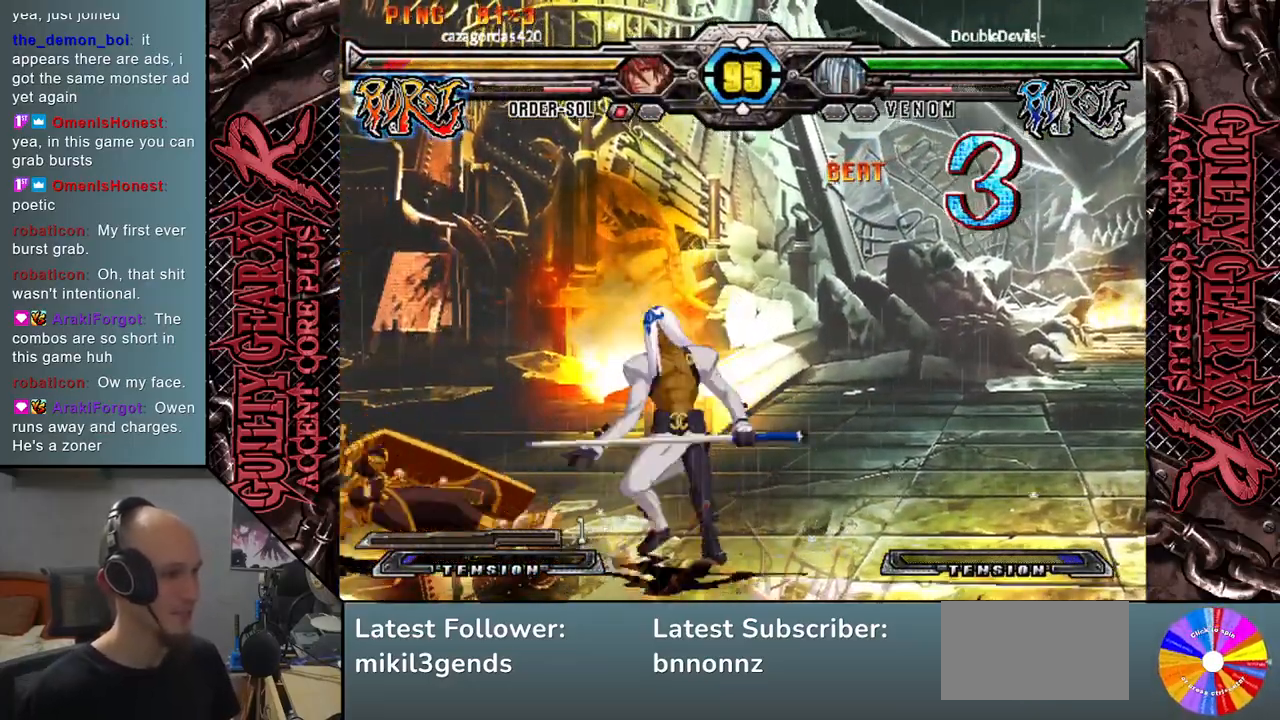
{"buttons": [], "left_stick": "down", "events": [[100, "left_stick", "right"], [133, "SQUARE", "down"], [217, "SQUARE", "up"], [483, "left_stick", "down"]]}
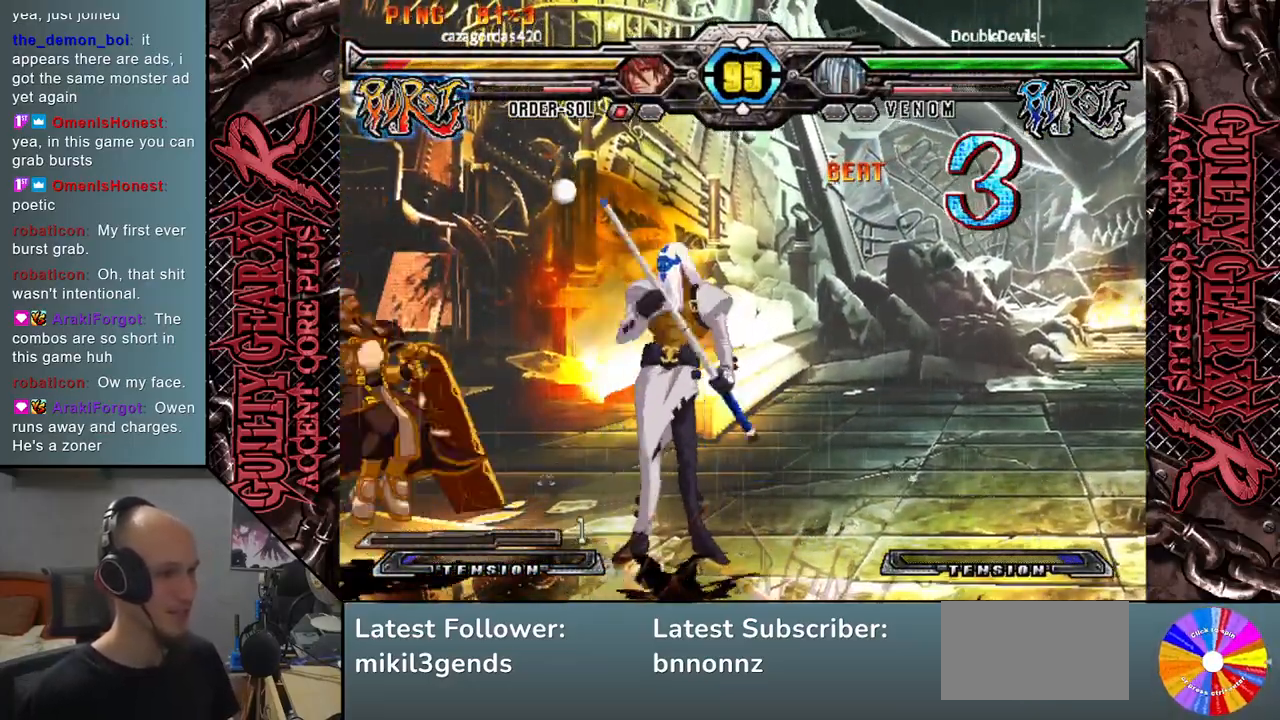
{"buttons": [], "left_stick": "down", "events": [[67, "left_stick", "left"], [150, "left_stick", "up"], [250, "left_stick", "center"], [350, "left_stick", "left"], [433, "left_stick", "down"]]}
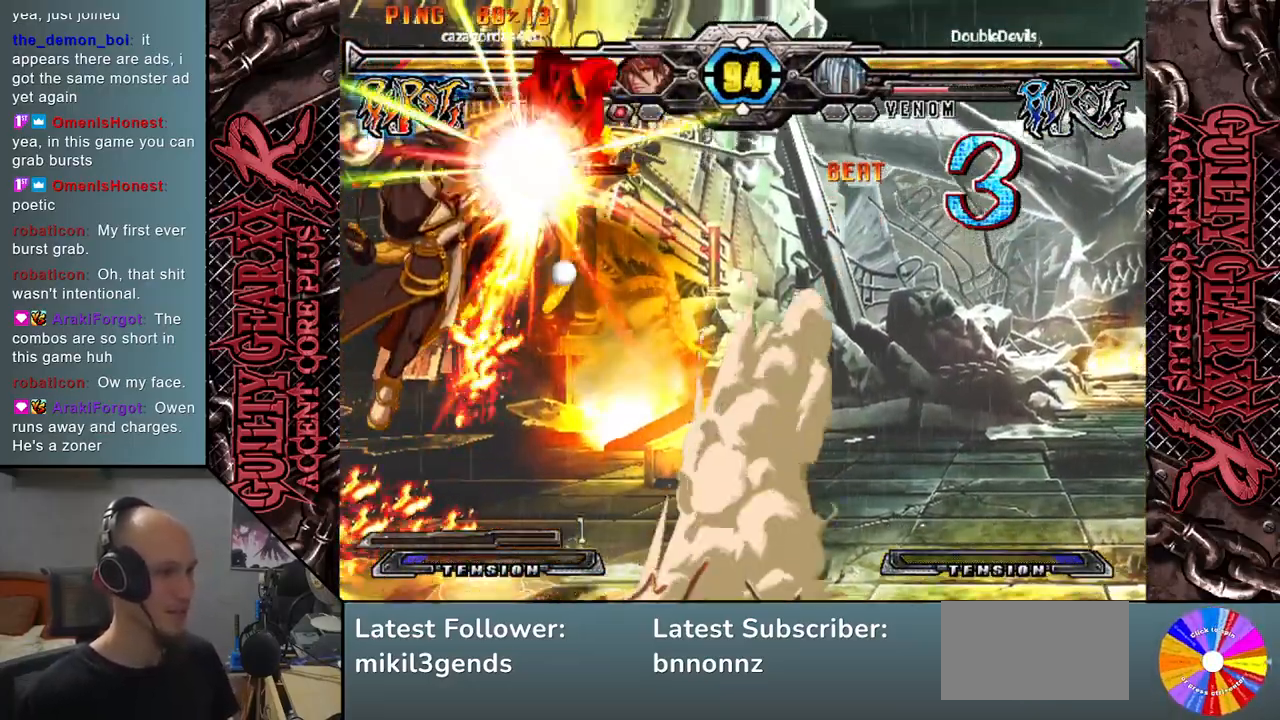
{"buttons": [], "left_stick": "right", "events": [[100, "R2", "down"], [200, "R2", "up"], [433, "left_stick", "right"]]}
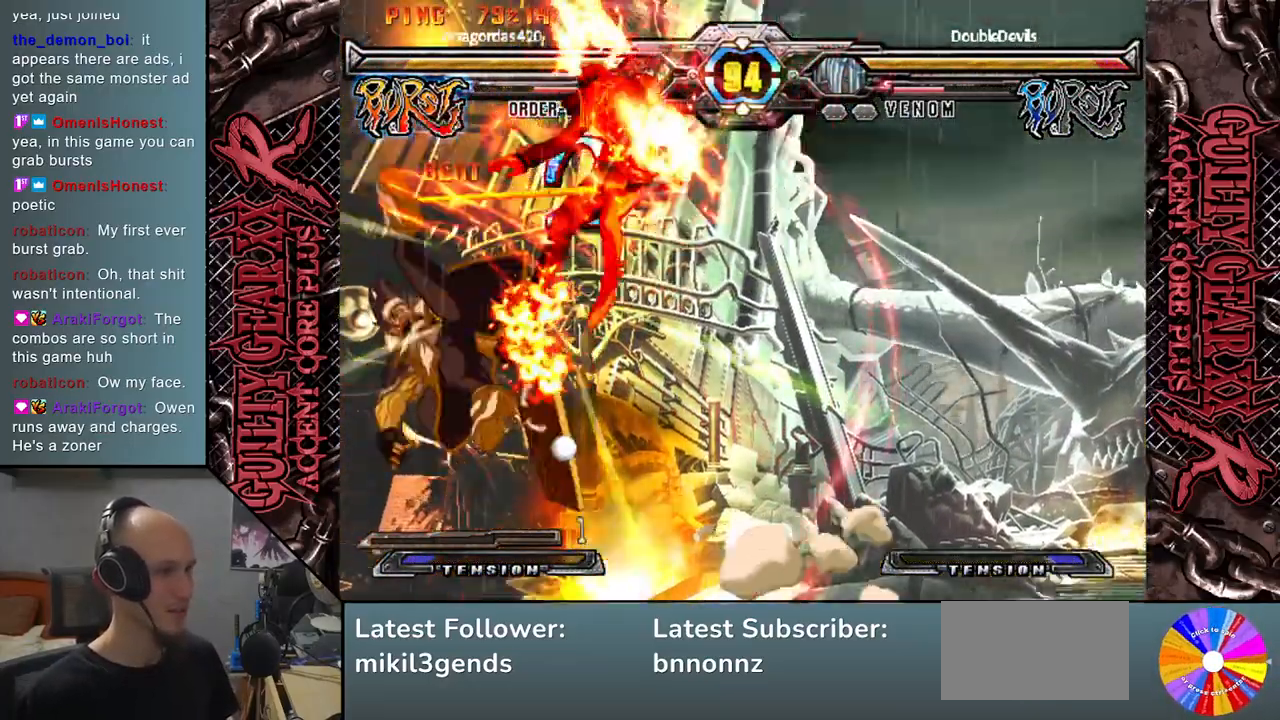
{"buttons": [], "left_stick": "left", "events": [[150, "CIRCLE", "down"], [233, "CIRCLE", "up"], [233, "left_stick", "down-right"], [333, "left_stick", "down"], [350, "CIRCLE", "down"], [417, "CIRCLE", "up"], [500, "left_stick", "left"]]}
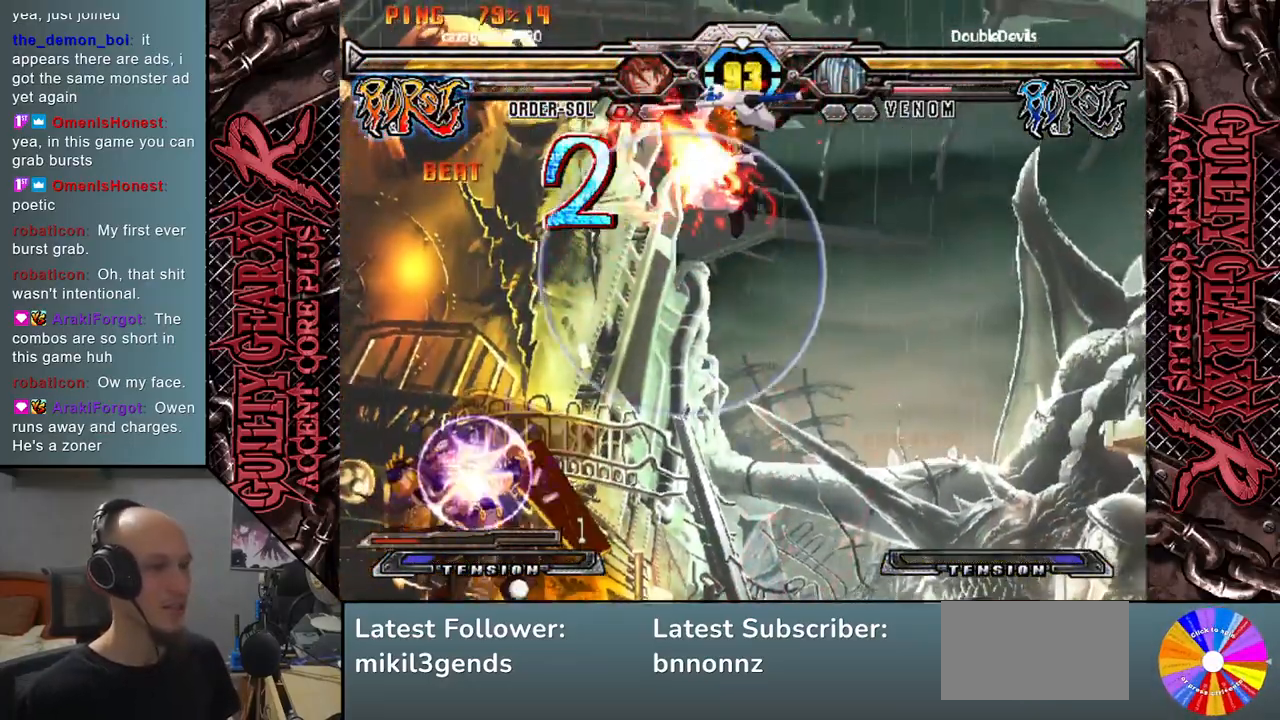
{"buttons": [], "left_stick": "left", "events": [[233, "CIRCLE", "down"], [250, "CIRCLE", "up"]]}
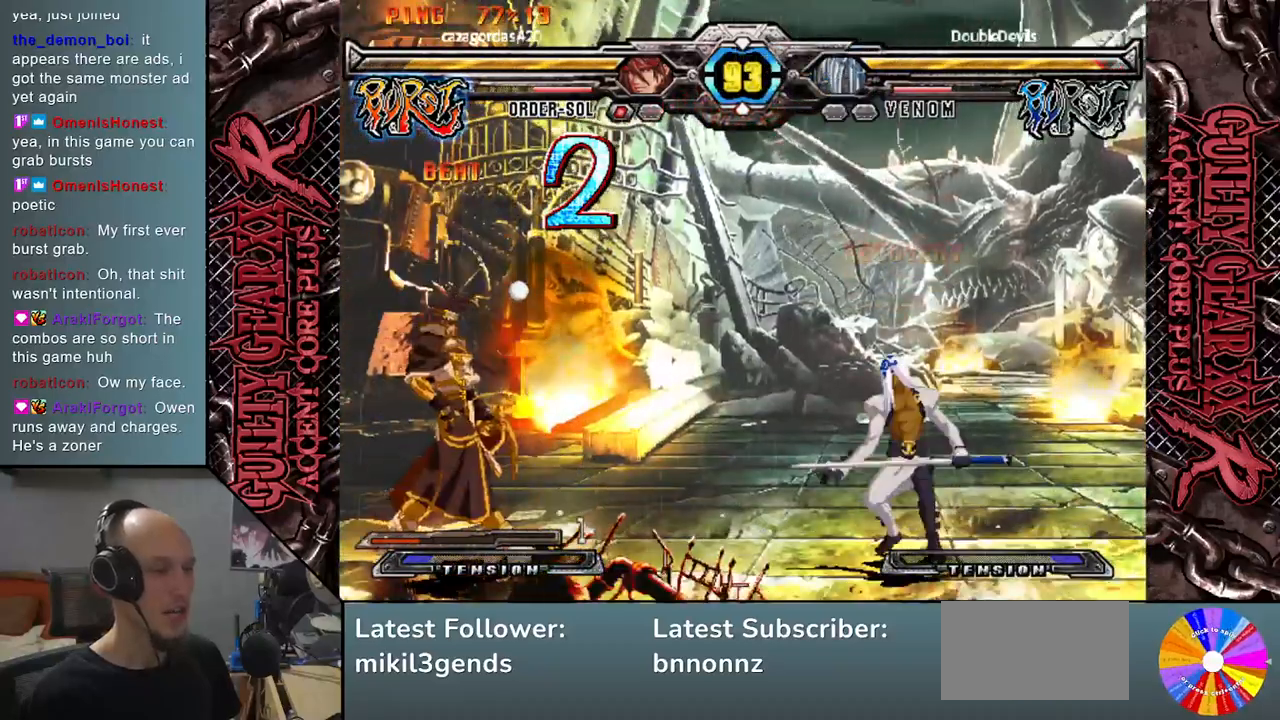
{"buttons": [], "left_stick": "center", "events": [[150, "left_stick", "up"], [333, "left_stick", "left"], [450, "left_stick", "center"]]}
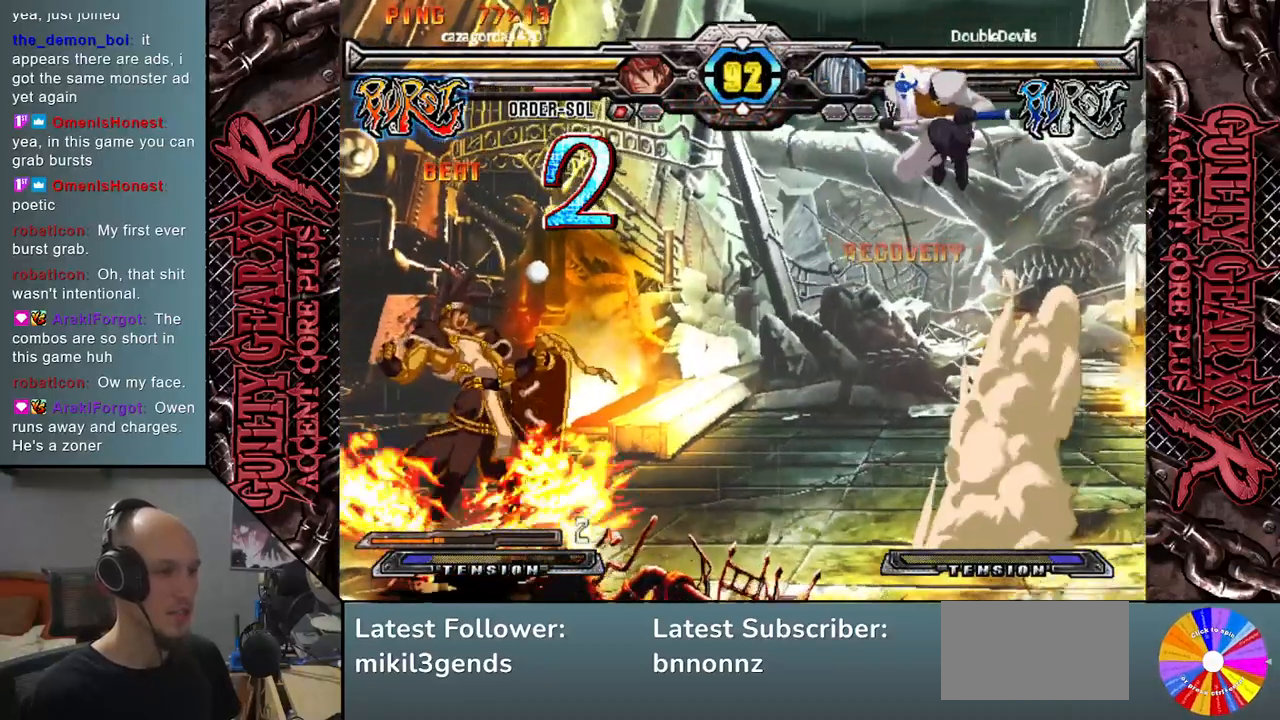
{"buttons": ["R2"], "left_stick": "down", "events": [[83, "left_stick", "left"], [133, "left_stick", "center"], [183, "left_stick", "left"], [283, "left_stick", "center"], [333, "left_stick", "down"], [450, "R2", "down"]]}
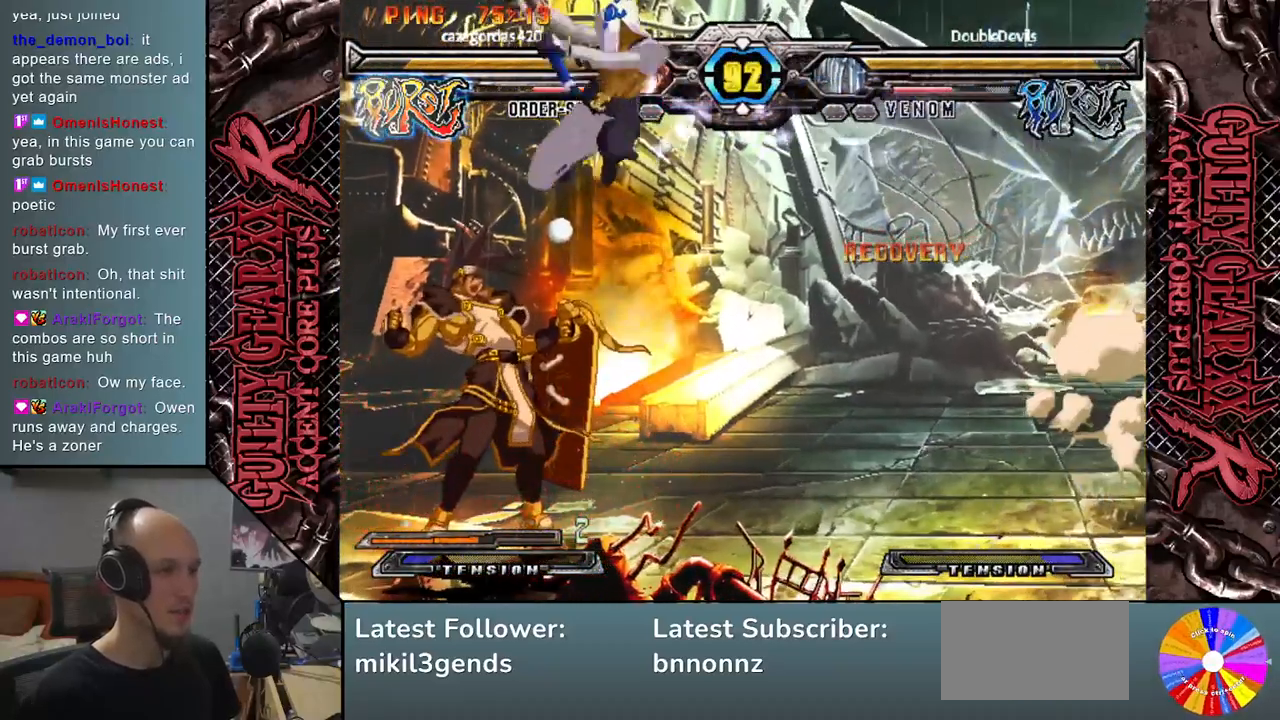
{"buttons": ["SQUARE"], "left_stick": "down", "events": [[33, "R2", "up"], [183, "left_stick", "right"], [450, "SQUARE", "down"], [467, "left_stick", "down"]]}
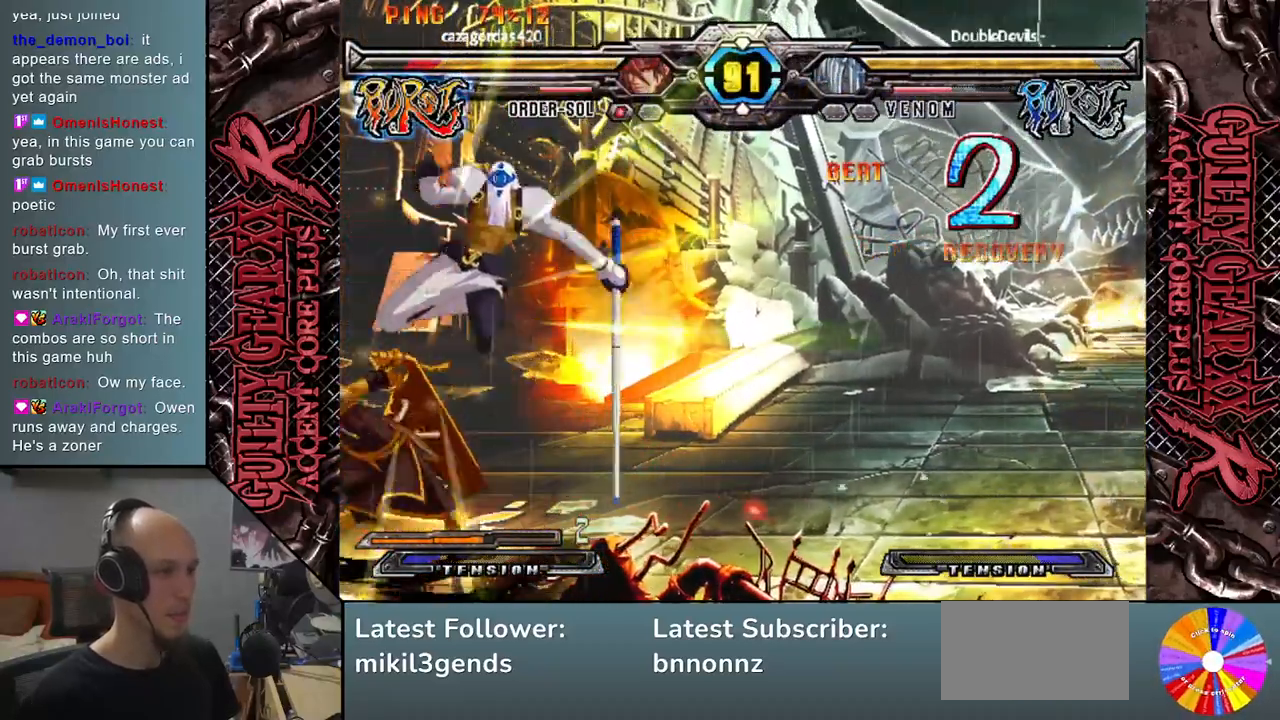
{"buttons": [], "left_stick": "down-right", "events": [[33, "SQUARE", "up"], [200, "CROSS", "down"], [233, "left_stick", "down-right"], [267, "CROSS", "up"], [333, "CROSS", "down"], [433, "CROSS", "up"]]}